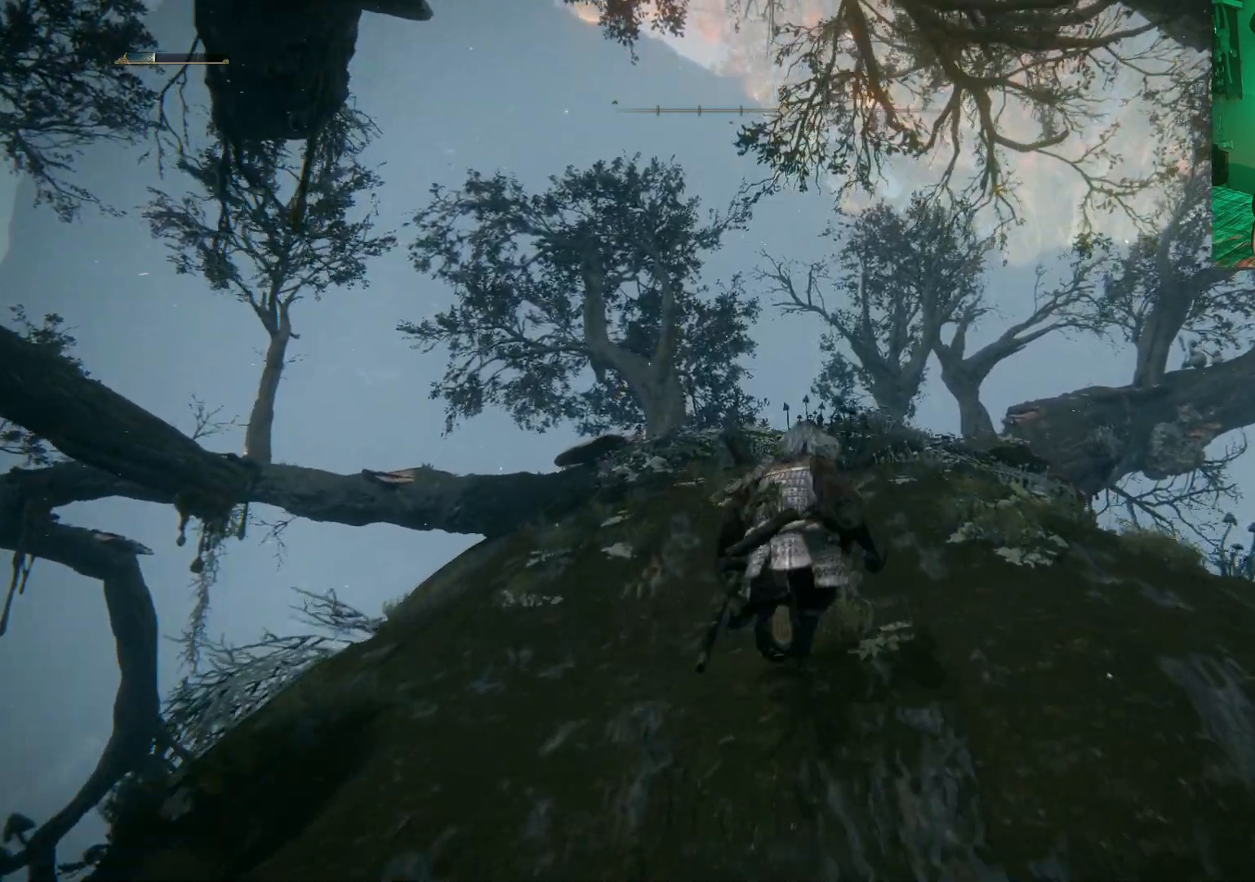
Gameplay with a controller (Xbox layout); each line is a JSON object with the inputs held at the frame after it. "events" lists button and stick changes between this image and that frame as [ms after this image, input, new state], when the widget could be followed in between.
{"buttons": ["B"], "left_stick": "up", "right_stick": "center", "events": []}
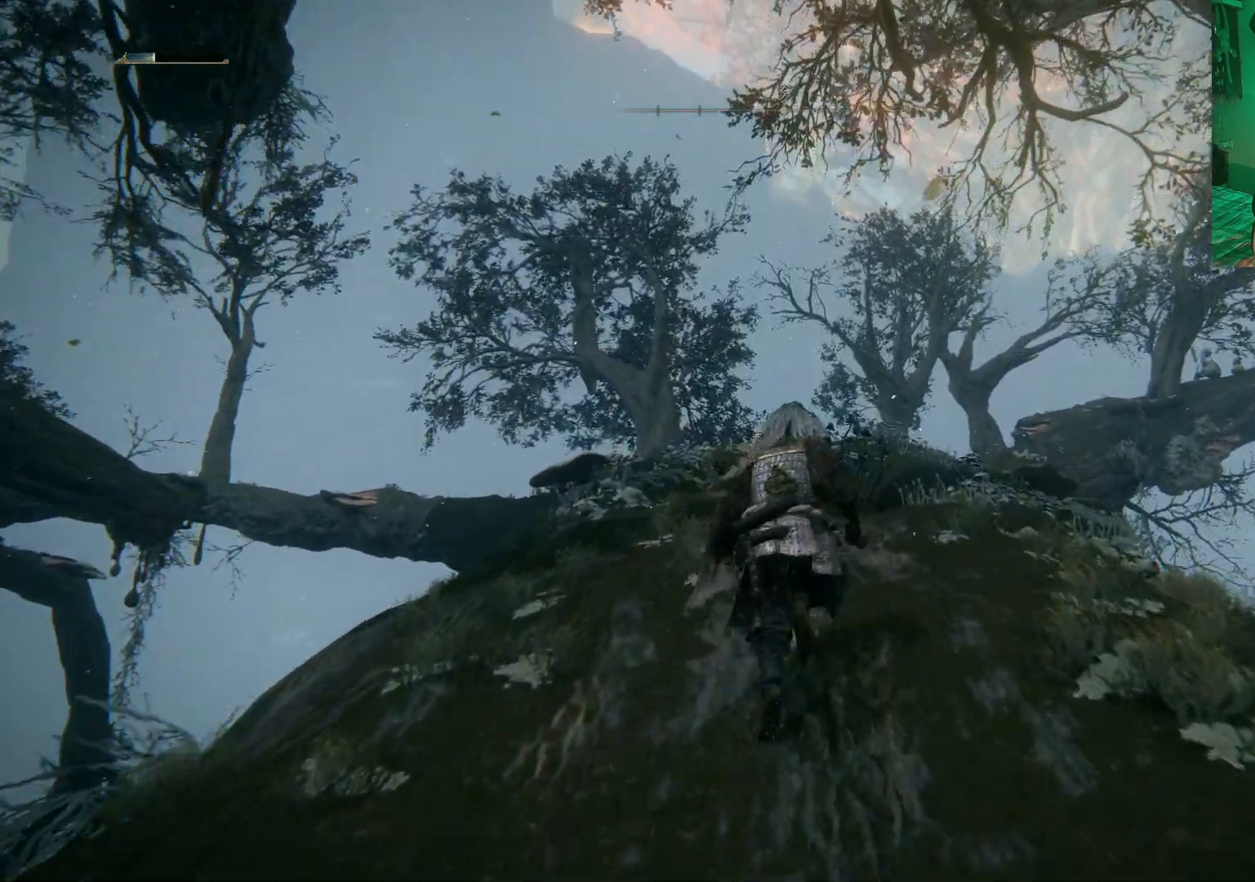
{"buttons": ["B"], "left_stick": "up", "right_stick": "center", "events": [[217, "L2", "down"], [267, "L2", "up"]]}
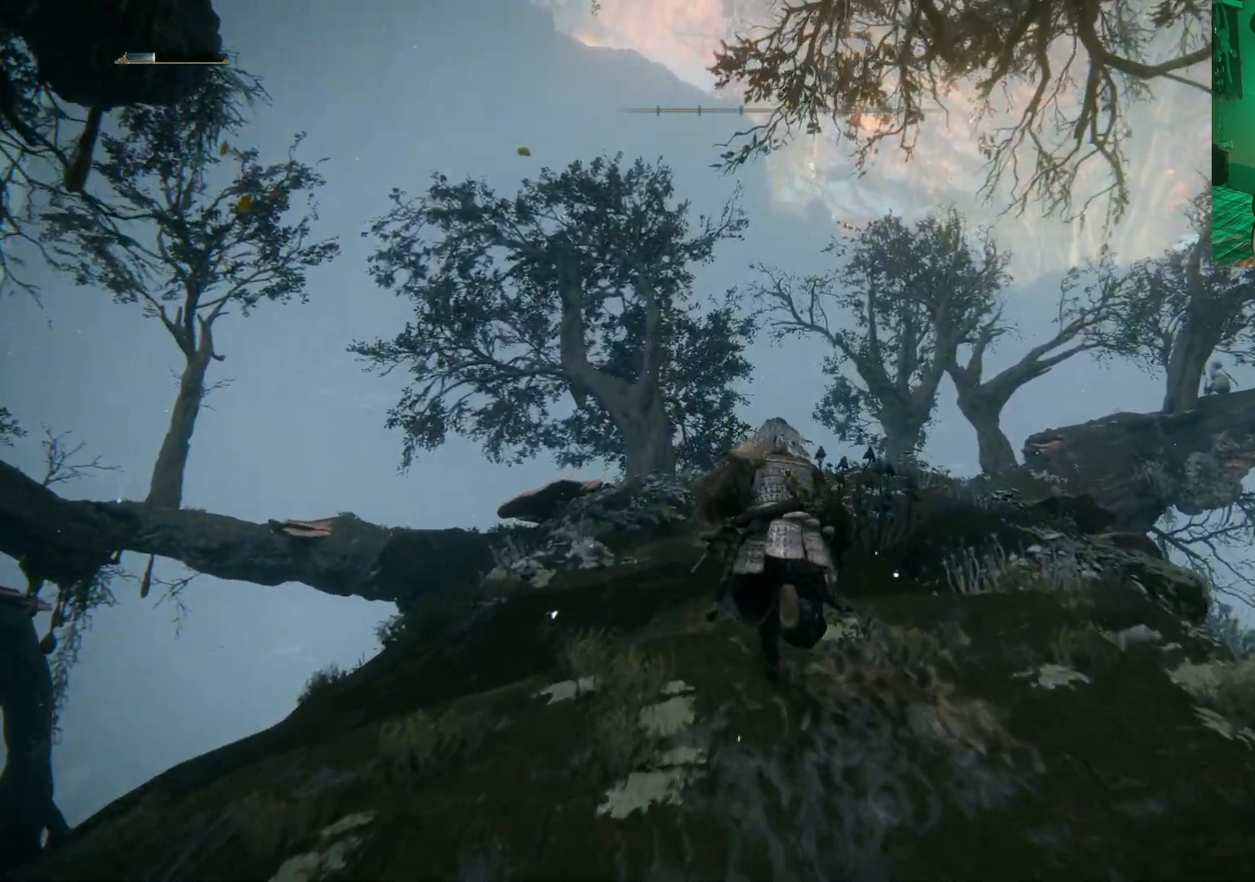
{"buttons": [], "left_stick": "up", "right_stick": "center", "events": [[67, "B", "up"], [200, "right_stick", "down"], [383, "L2", "down"], [450, "L2", "up"], [467, "right_stick", "center"]]}
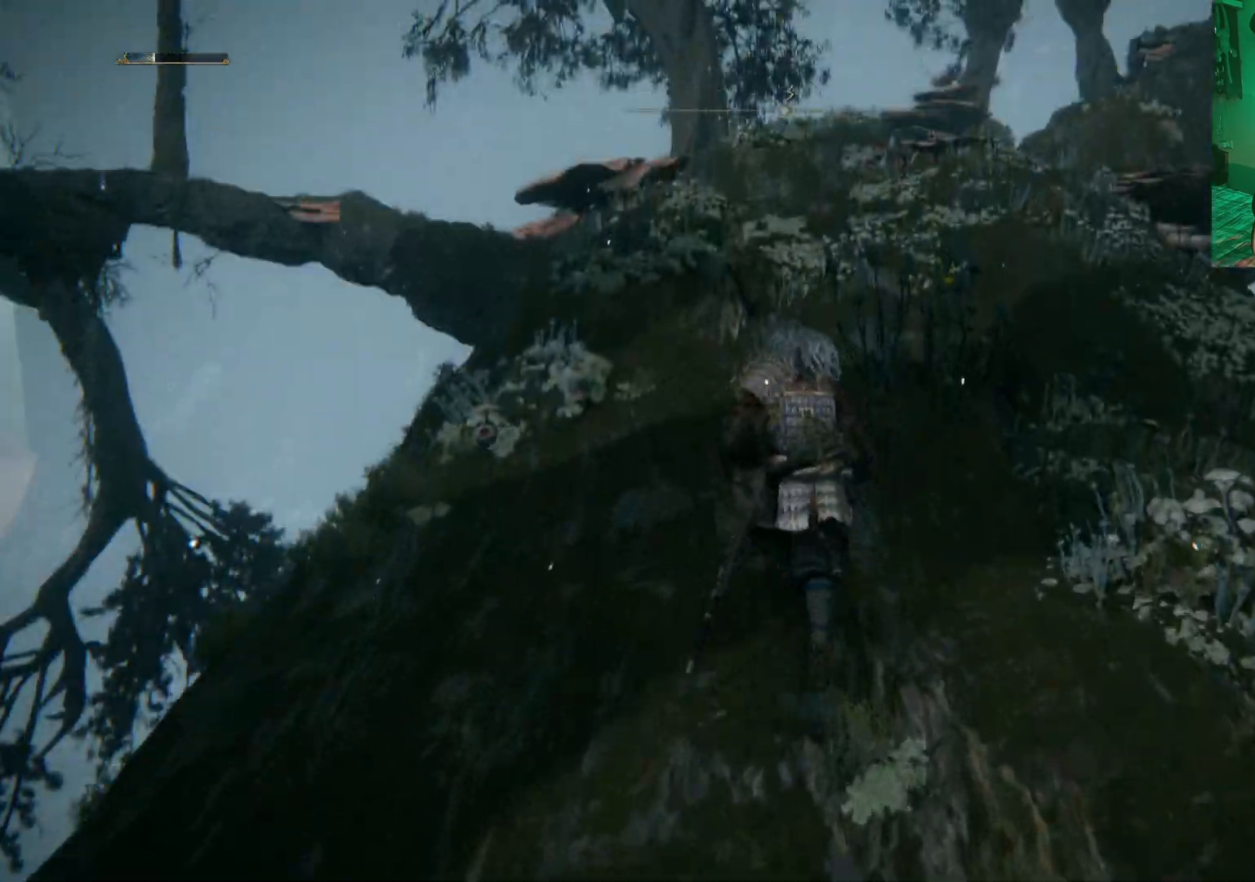
{"buttons": ["B"], "left_stick": "up", "right_stick": "center", "events": [[433, "B", "down"]]}
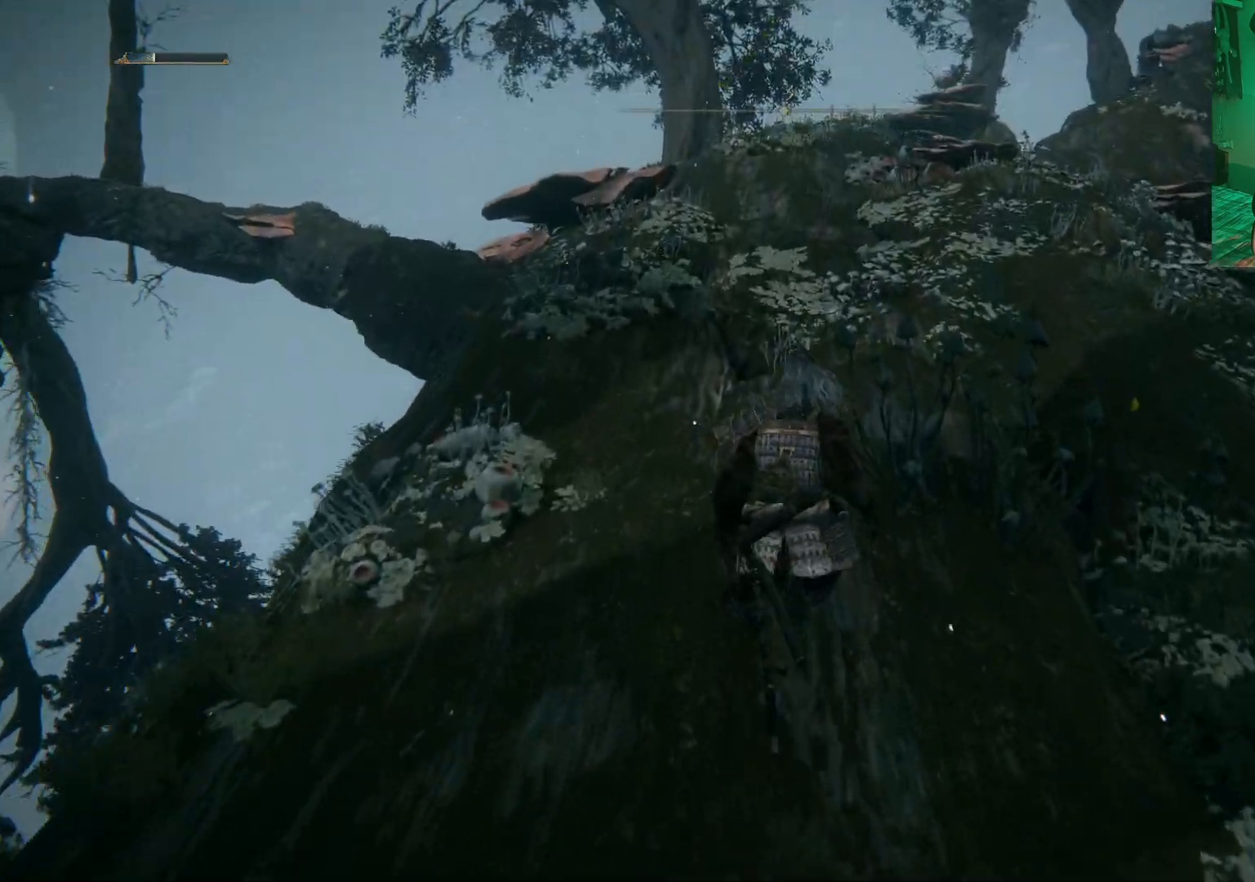
{"buttons": ["B"], "left_stick": "up", "right_stick": "center", "events": []}
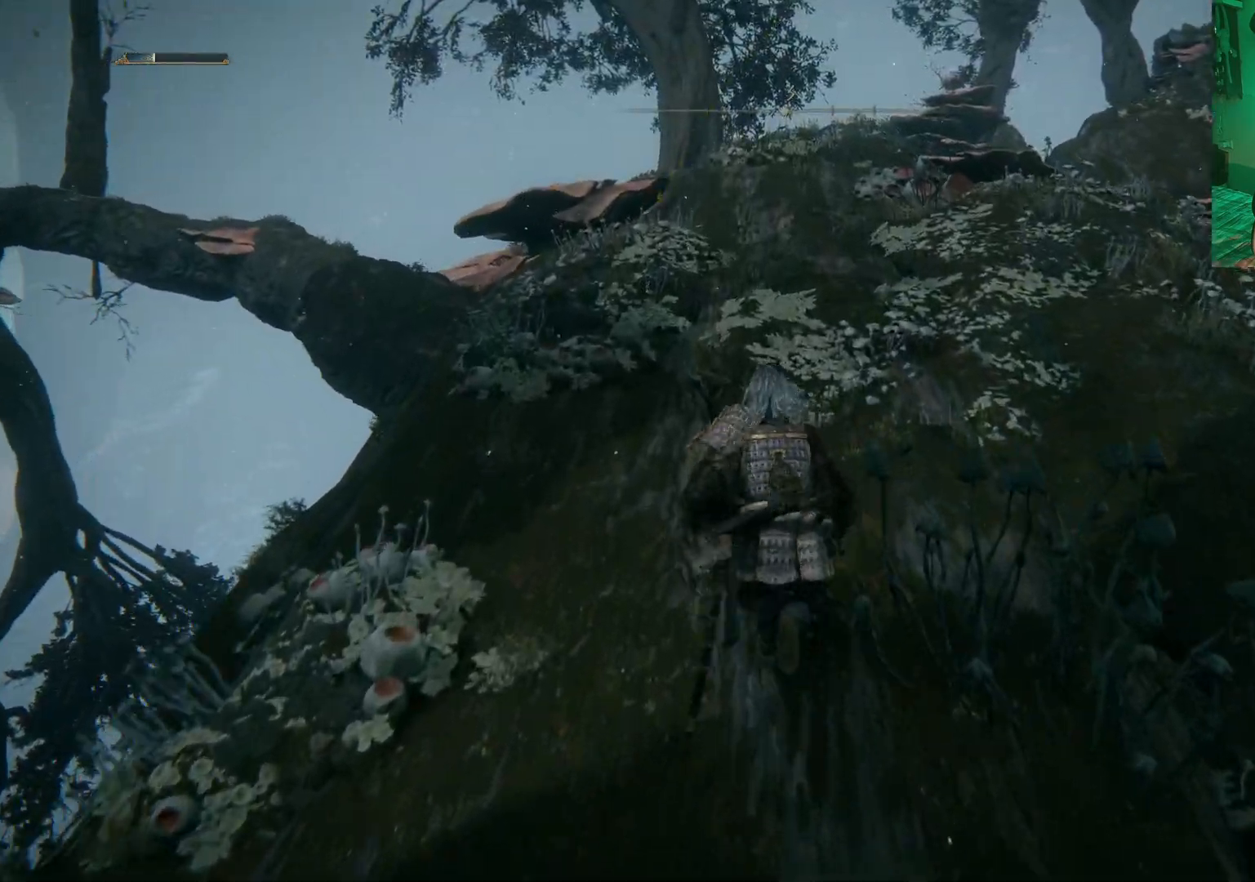
{"buttons": [], "left_stick": "up", "right_stick": "center", "events": [[367, "B", "up"]]}
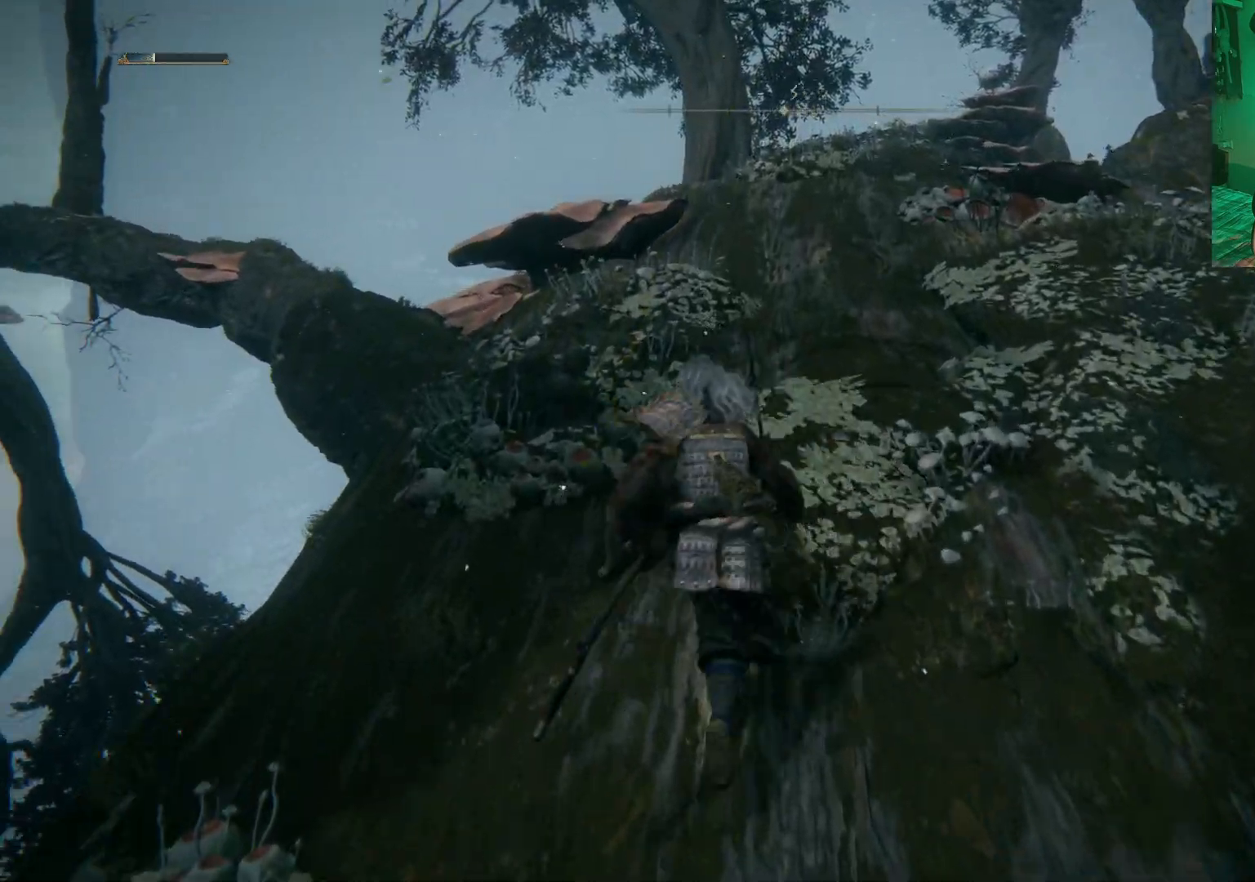
{"buttons": [], "left_stick": "up-right", "right_stick": "center", "events": [[50, "right_stick", "down-left"], [250, "left_stick", "up-right"], [250, "right_stick", "center"]]}
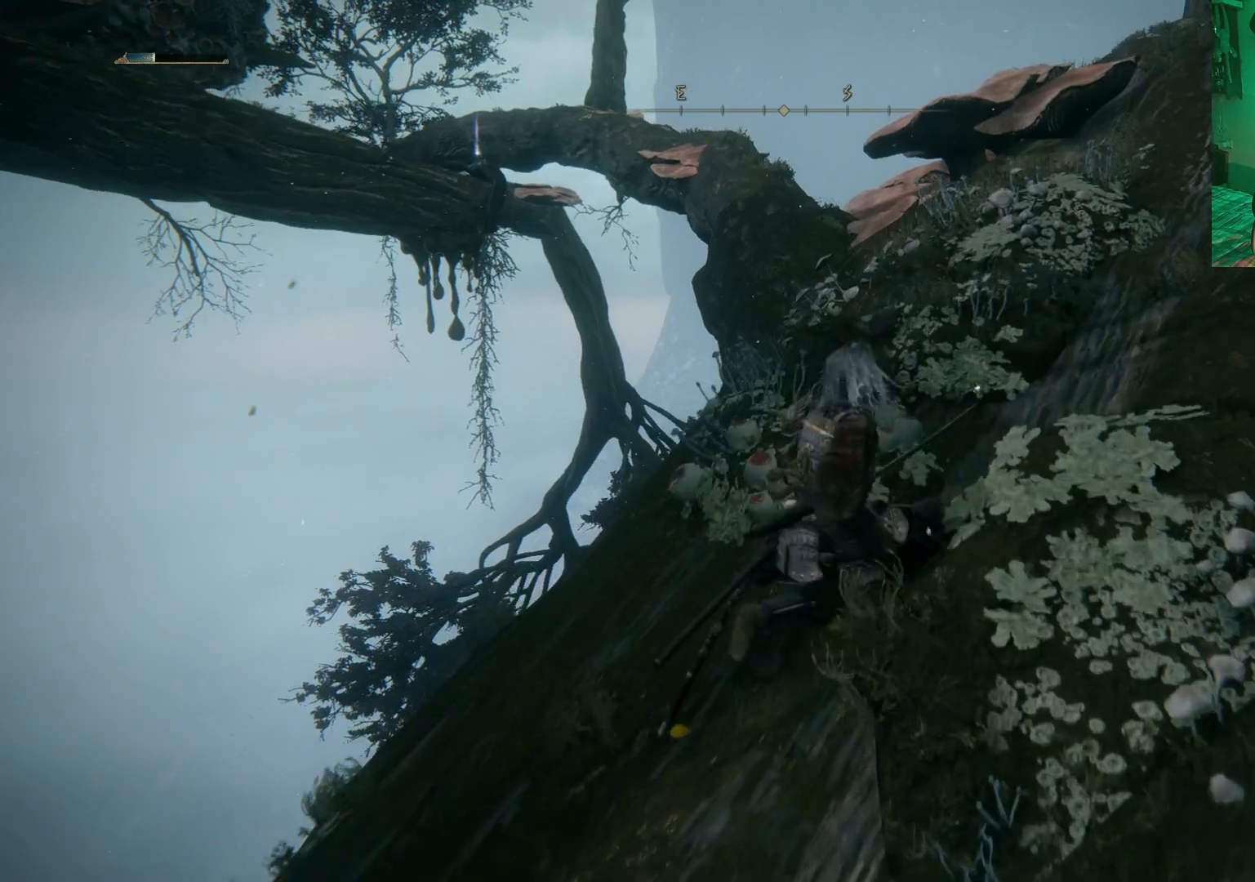
{"buttons": [], "left_stick": "up-right", "right_stick": "center", "events": [[250, "right_stick", "down-left"], [433, "right_stick", "center"]]}
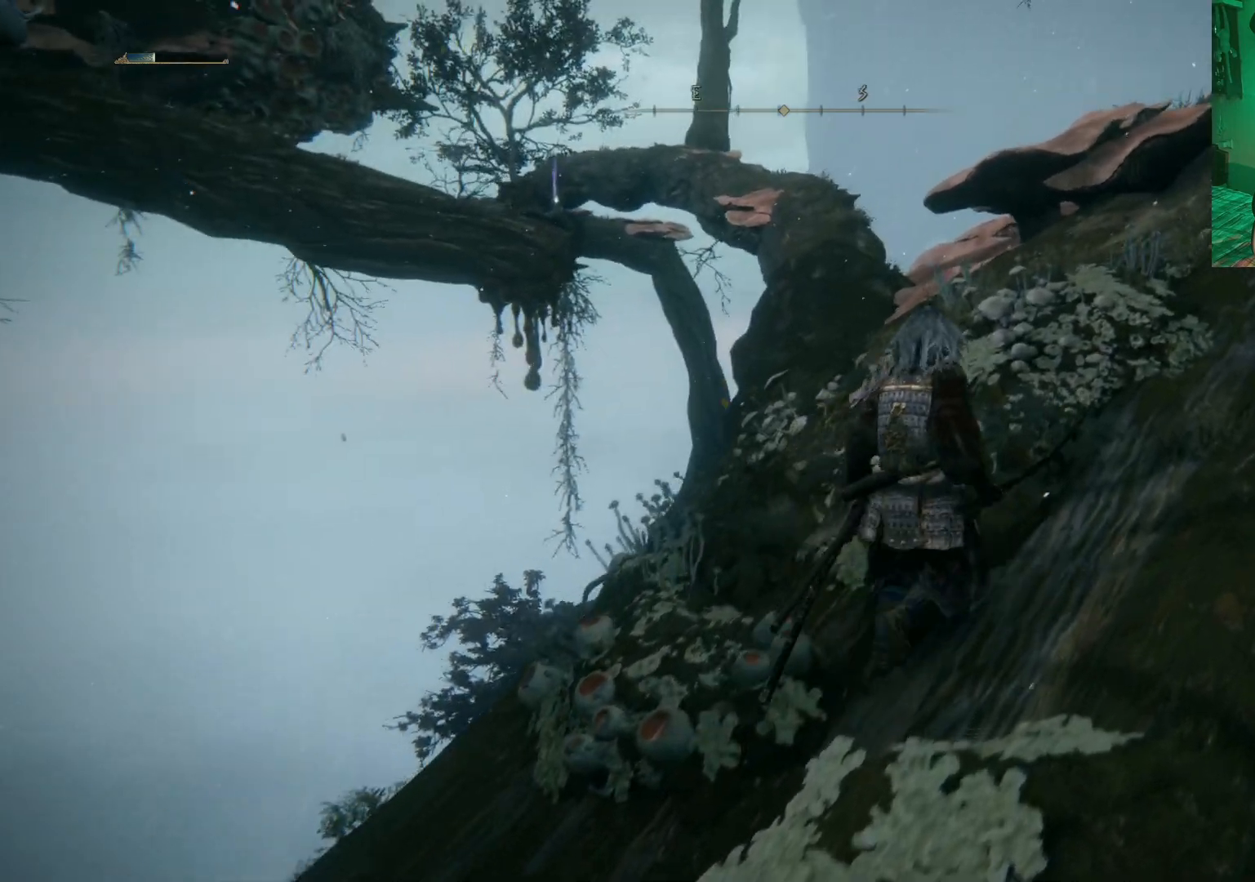
{"buttons": [], "left_stick": "up", "right_stick": "center", "events": [[217, "right_stick", "down-left"], [400, "left_stick", "up"], [417, "right_stick", "center"]]}
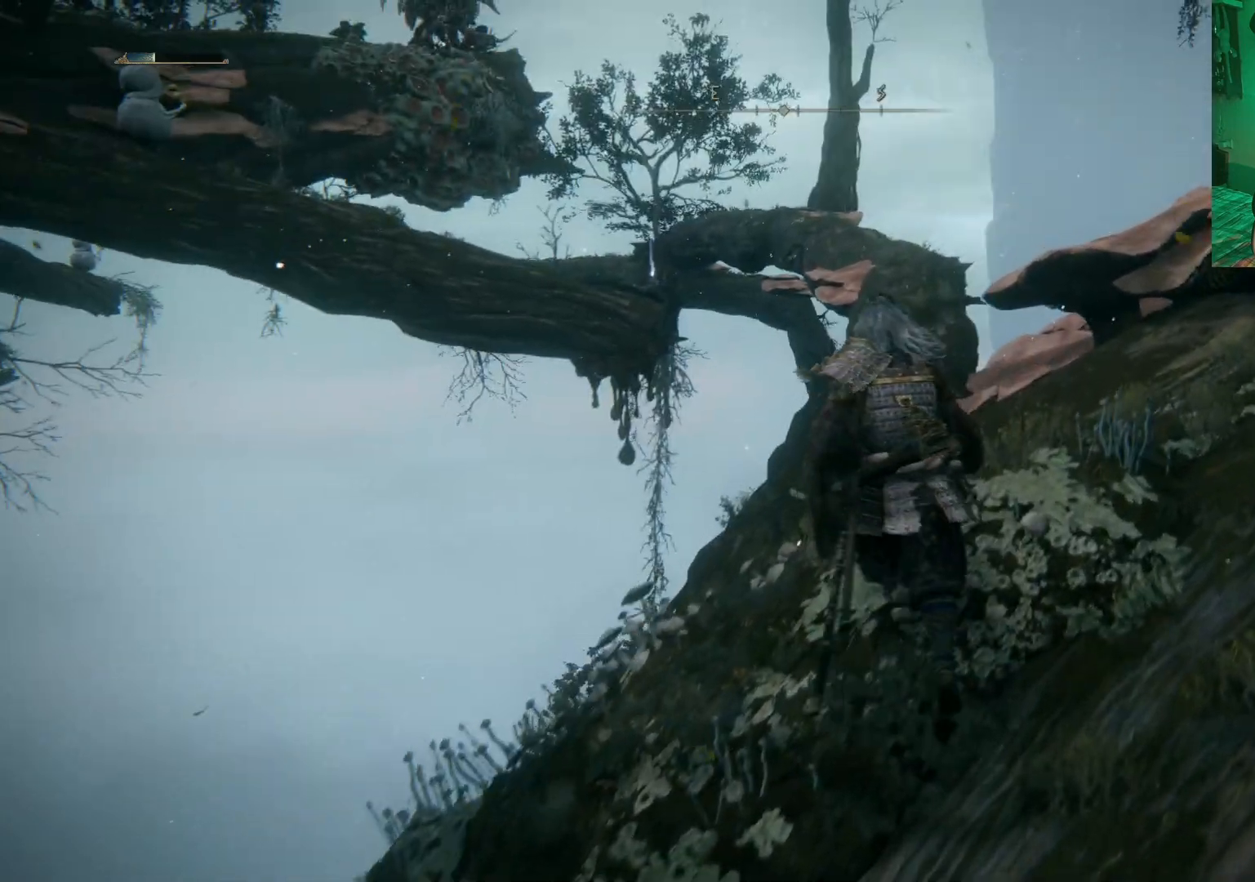
{"buttons": [], "left_stick": "up", "right_stick": "center", "events": [[167, "left_stick", "up-right"], [350, "left_stick", "up"]]}
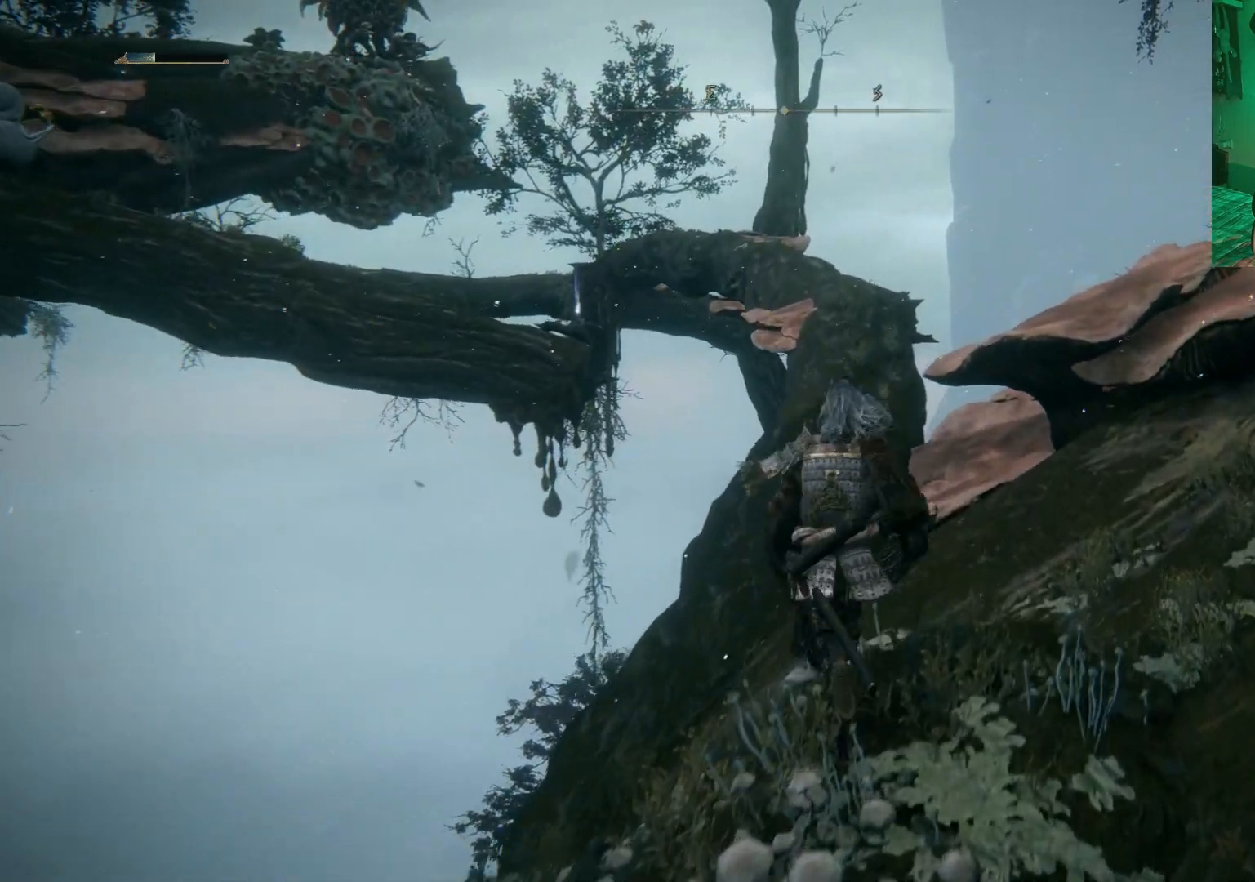
{"buttons": [], "left_stick": "up", "right_stick": "center", "events": []}
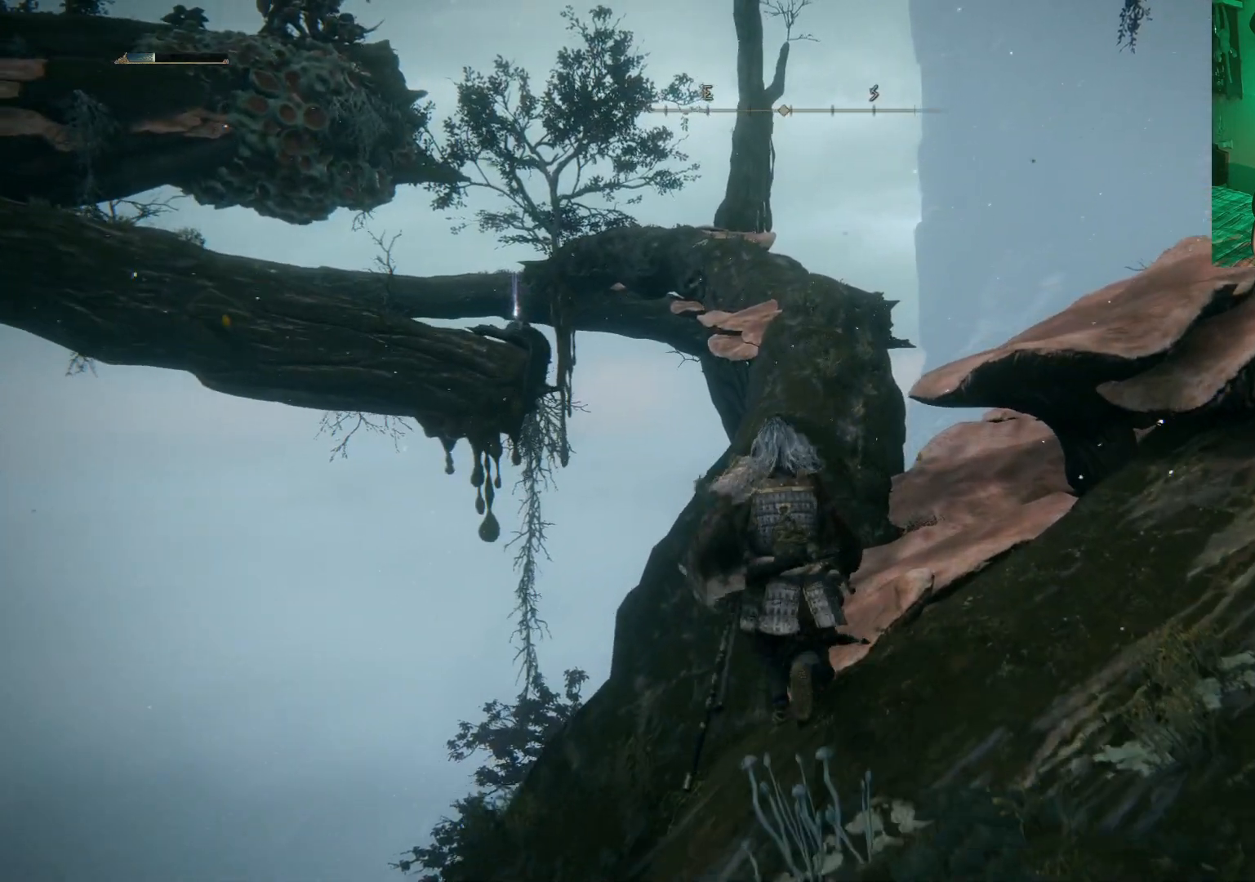
{"buttons": ["B"], "left_stick": "up", "right_stick": "center", "events": [[367, "B", "down"]]}
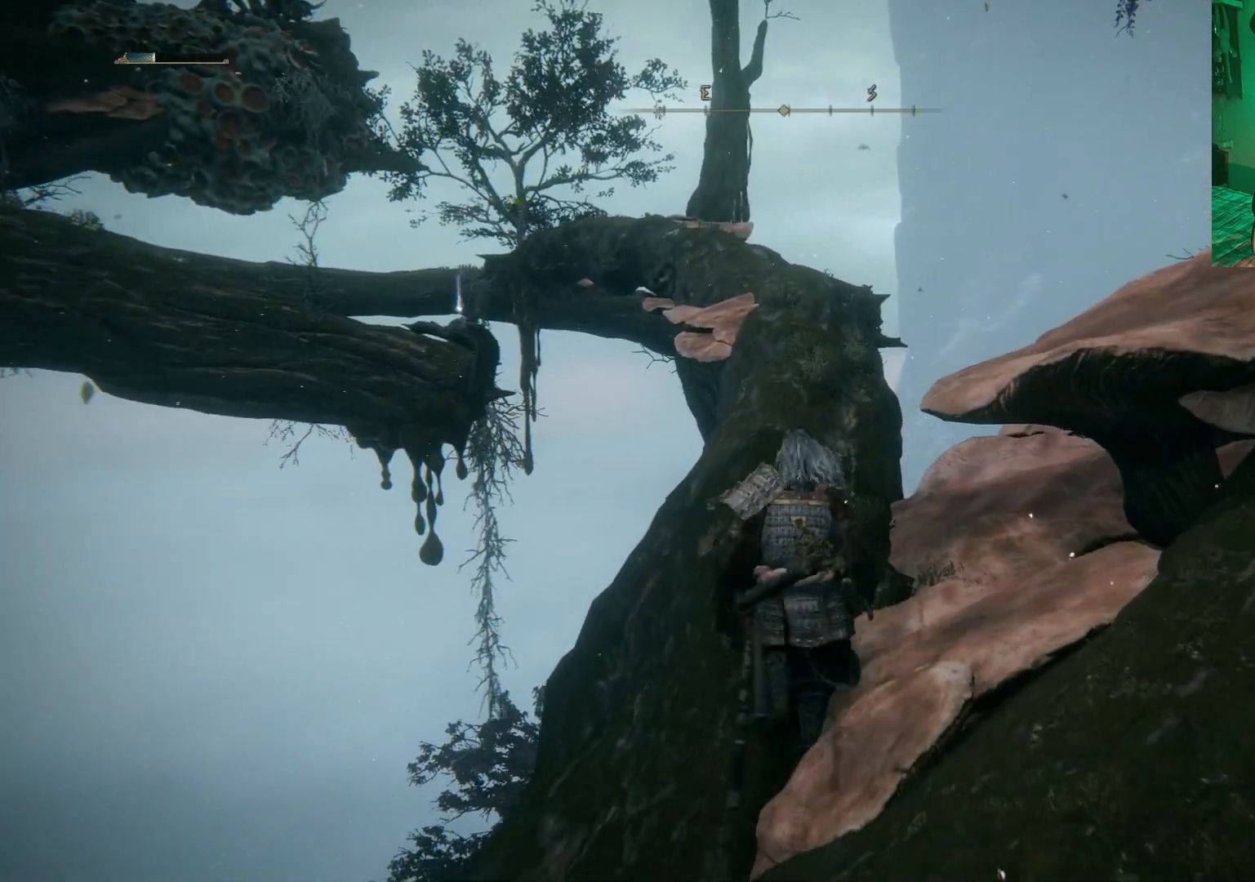
{"buttons": [], "left_stick": "center", "right_stick": "center", "events": [[383, "B", "up"], [433, "left_stick", "center"]]}
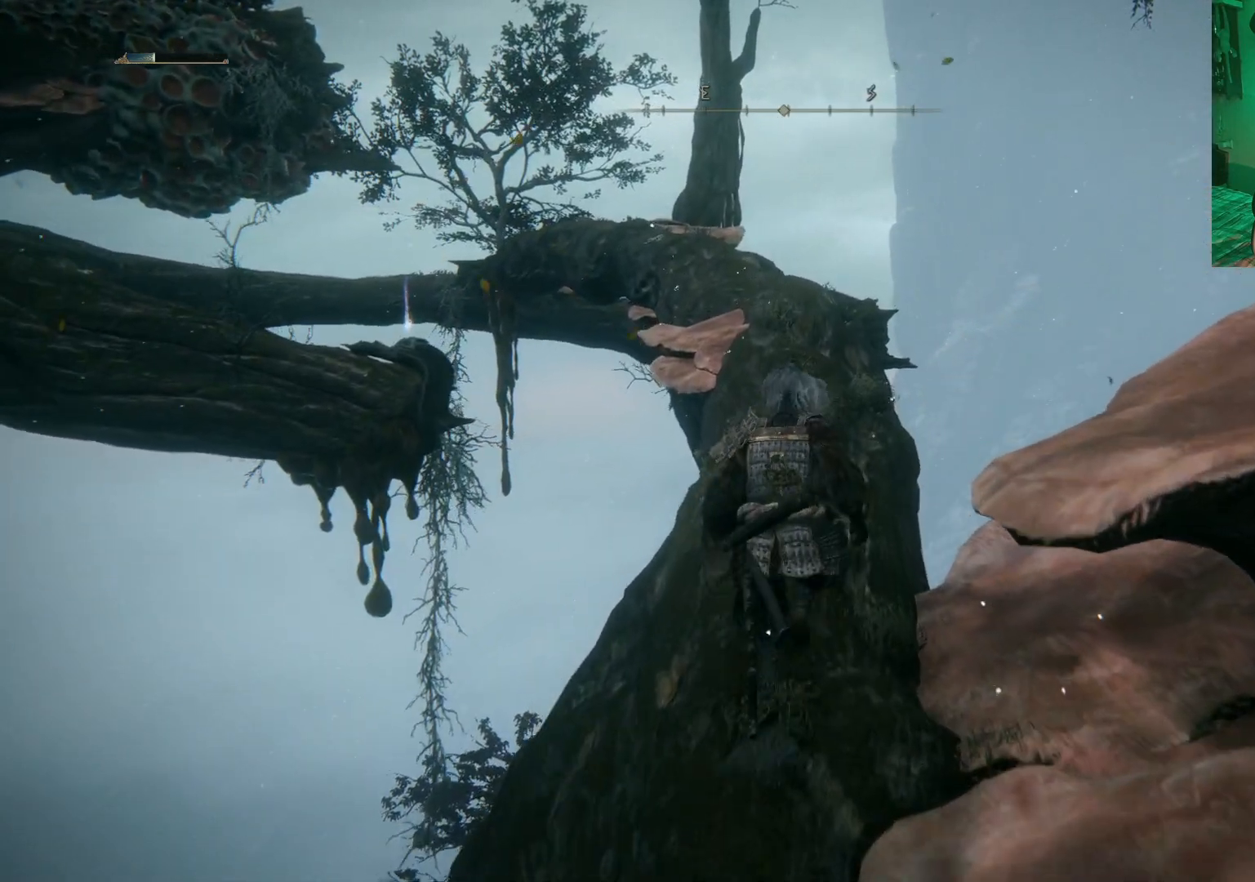
{"buttons": [], "left_stick": "center", "right_stick": "center", "events": [[33, "right_stick", "left"], [317, "right_stick", "center"]]}
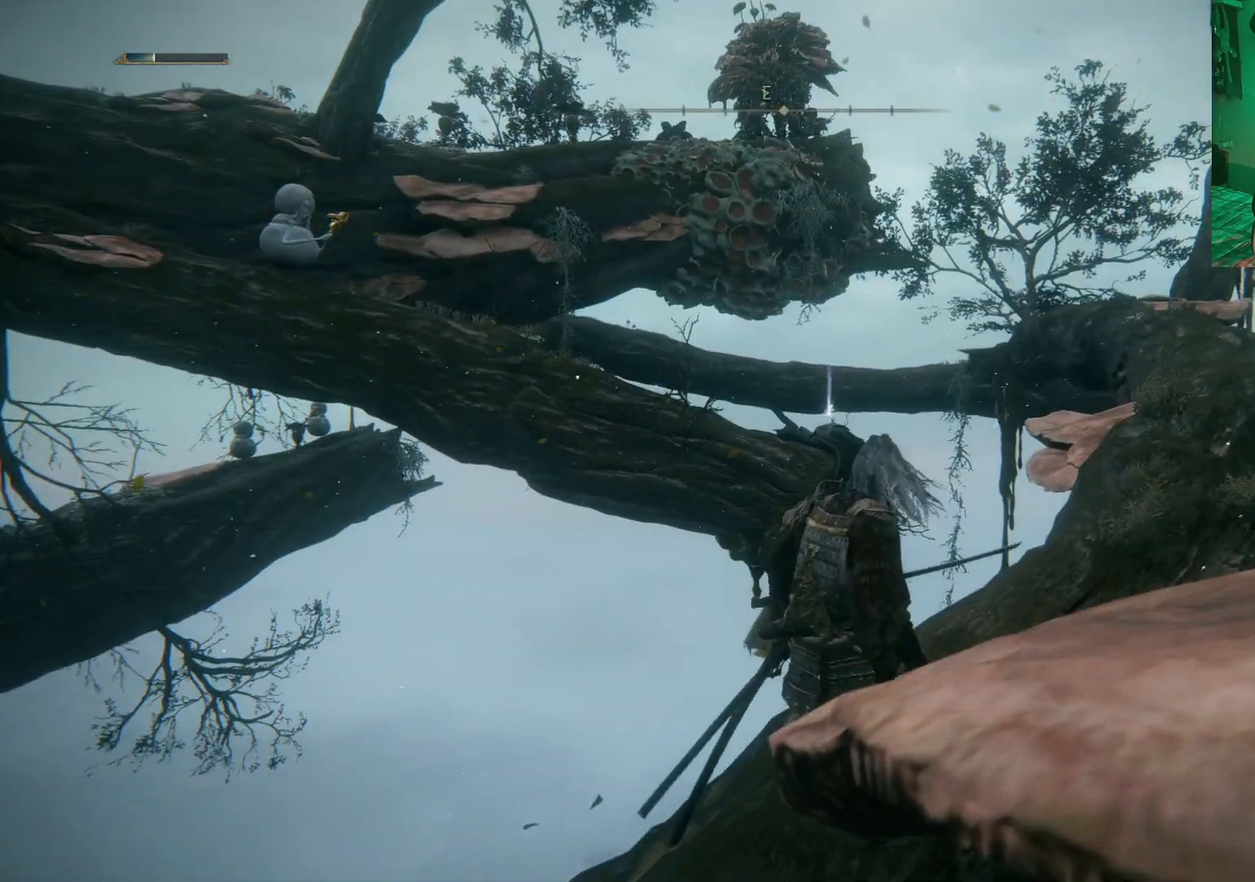
{"buttons": [], "left_stick": "center", "right_stick": "center", "events": [[183, "DPAD_LEFT", "down"], [317, "DPAD_LEFT", "up"]]}
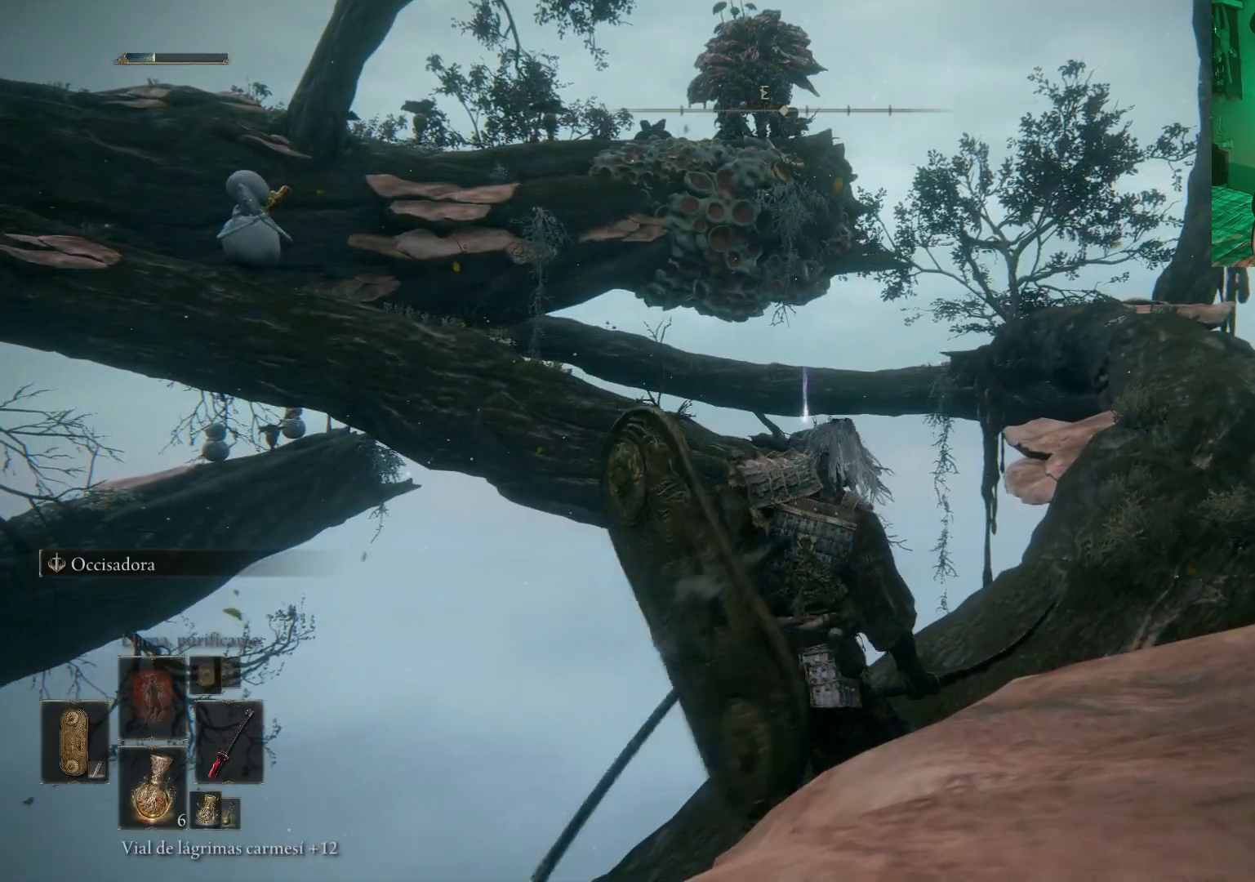
{"buttons": ["L2"], "left_stick": "down", "right_stick": "center", "events": [[100, "left_stick", "down"], [467, "L2", "down"]]}
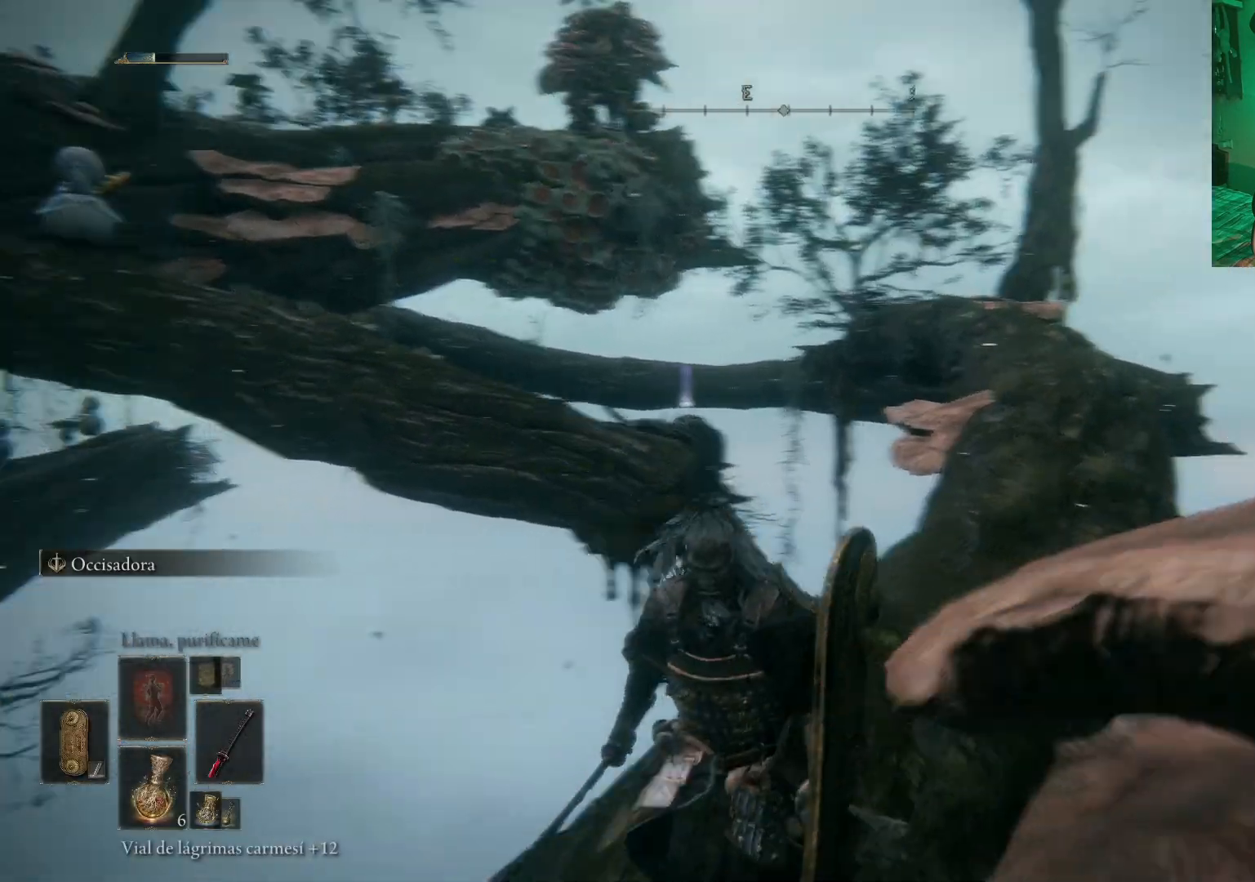
{"buttons": ["L2"], "left_stick": "center", "right_stick": "center", "events": [[17, "left_stick", "down-left"], [83, "L2", "up"], [183, "DPAD_LEFT", "down"], [250, "L2", "down"], [317, "DPAD_LEFT", "up"], [317, "L2", "up"], [333, "left_stick", "center"], [467, "L2", "down"]]}
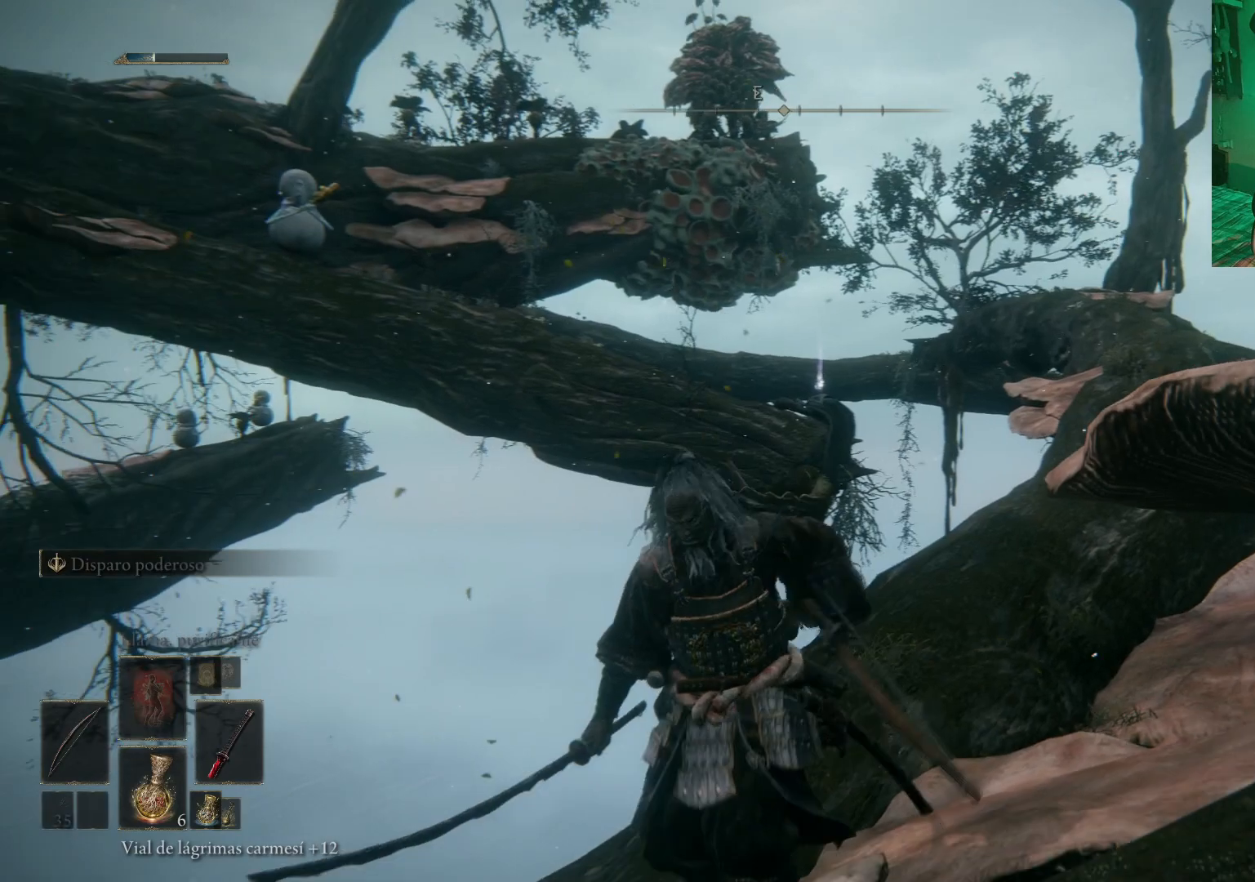
{"buttons": [], "left_stick": "center", "right_stick": "center", "events": [[133, "right_stick", "down-left"], [150, "L2", "up"], [183, "right_stick", "center"], [383, "R3", "down"], [400, "L2", "down"], [450, "L2", "up"], [500, "R3", "up"]]}
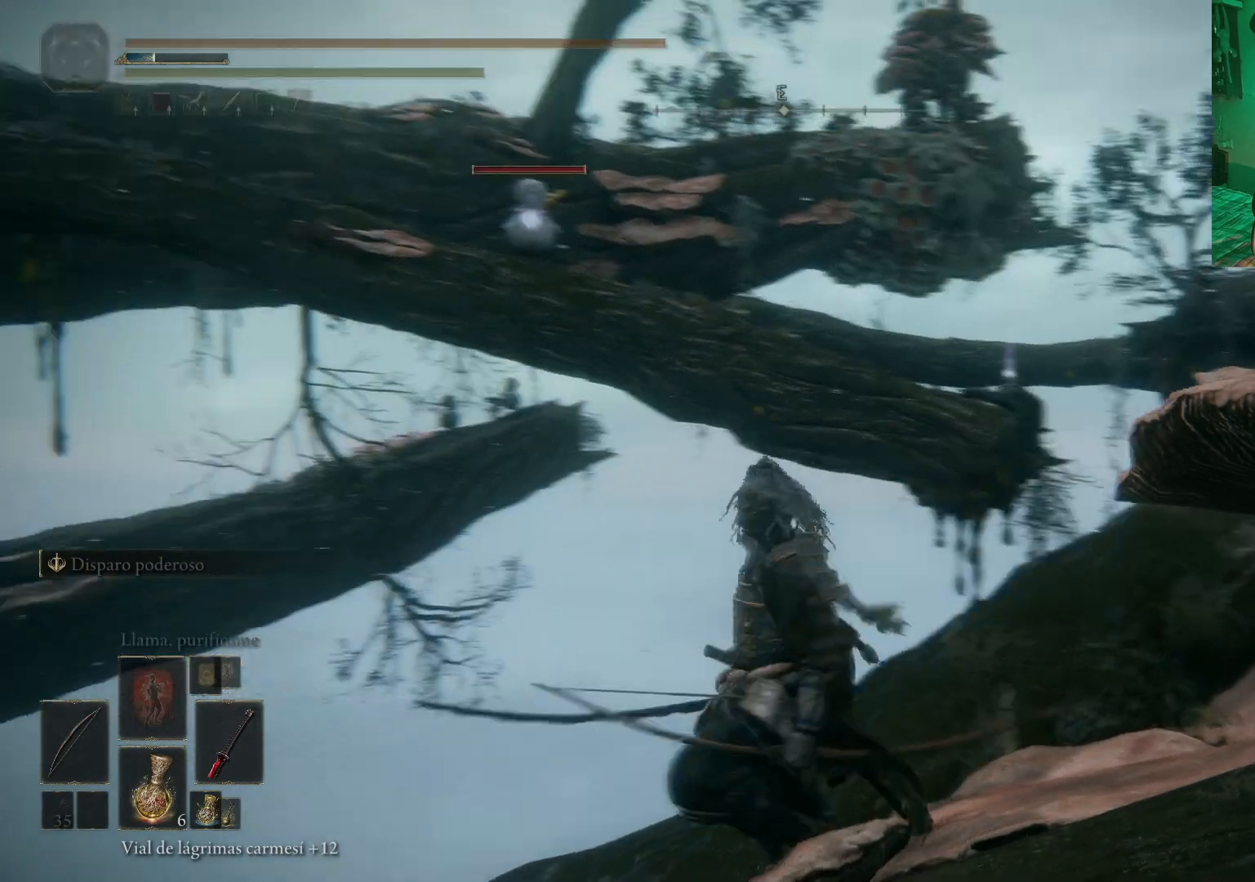
{"buttons": [], "left_stick": "center", "right_stick": "center", "events": [[183, "L2", "down"], [233, "L2", "up"], [350, "L2", "down"], [483, "L2", "up"]]}
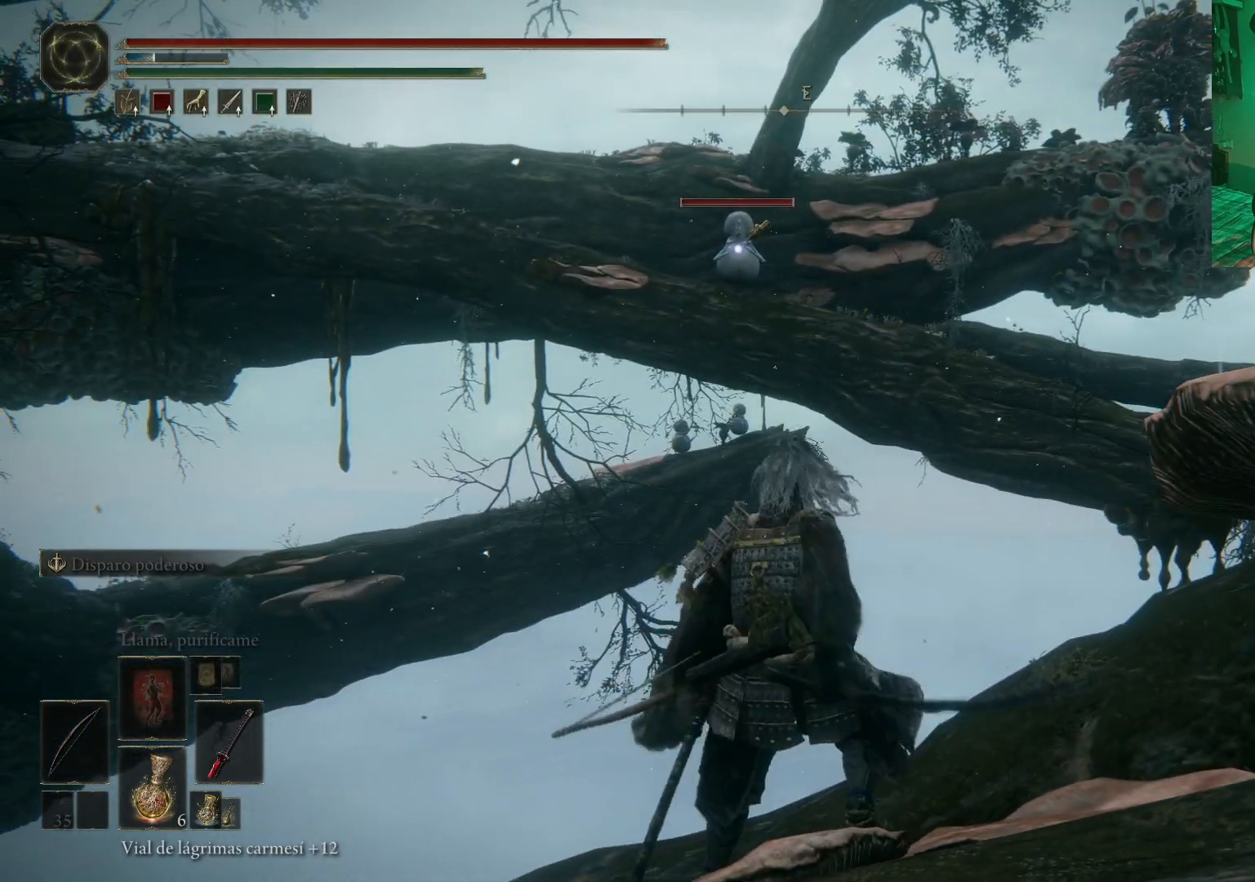
{"buttons": ["R1"], "left_stick": "center", "right_stick": "center", "events": [[333, "R1", "down"]]}
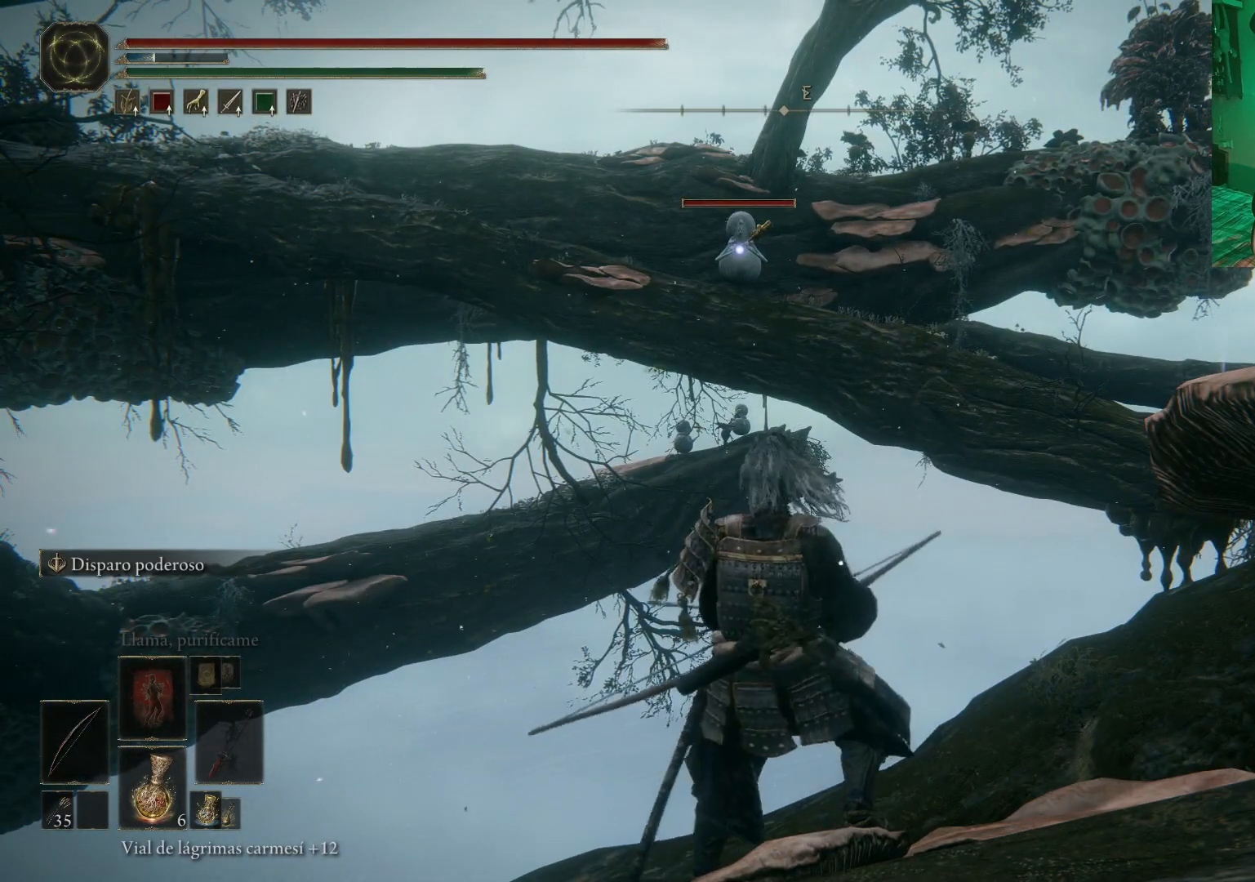
{"buttons": ["R1"], "left_stick": "center", "right_stick": "center", "events": [[33, "left_stick", "down"], [433, "left_stick", "center"]]}
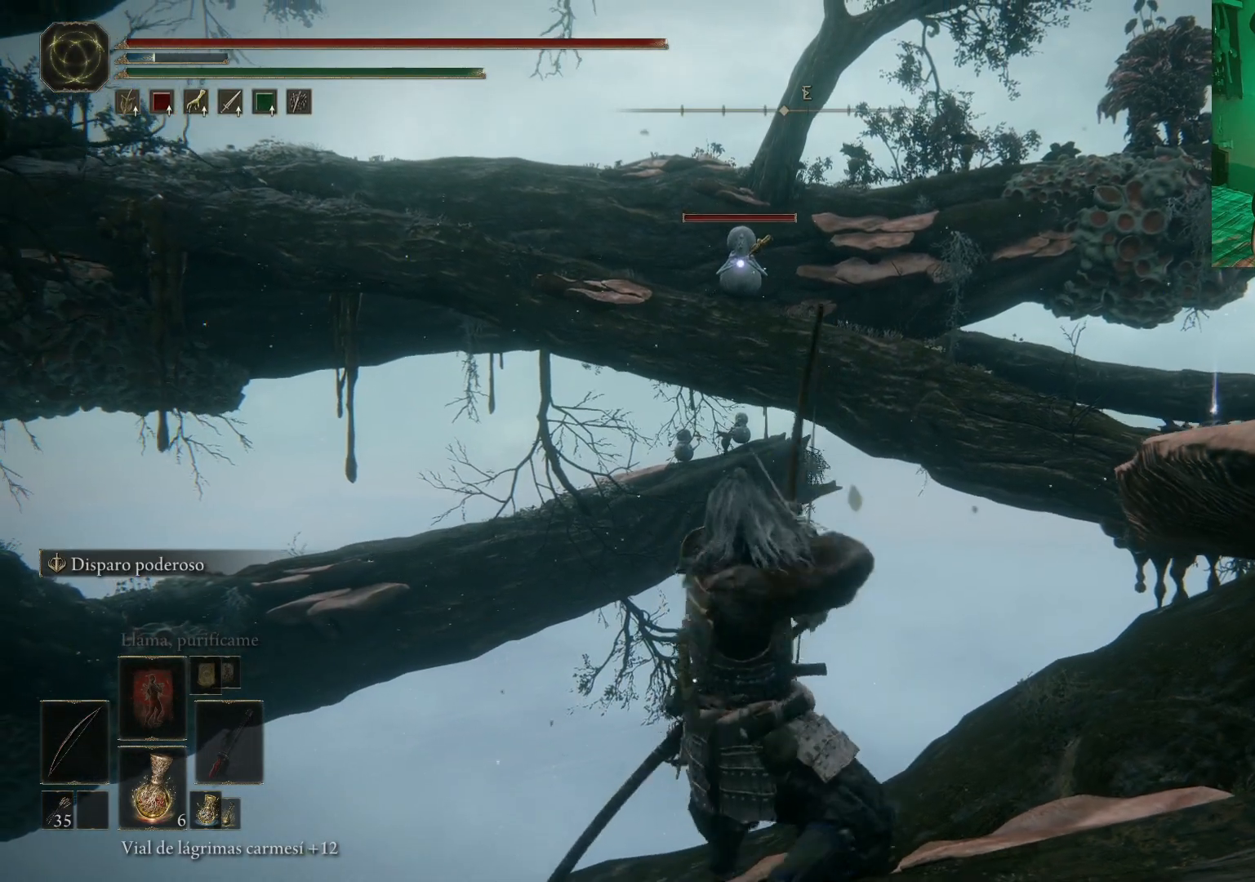
{"buttons": [], "left_stick": "center", "right_stick": "center", "events": [[17, "R1", "up"]]}
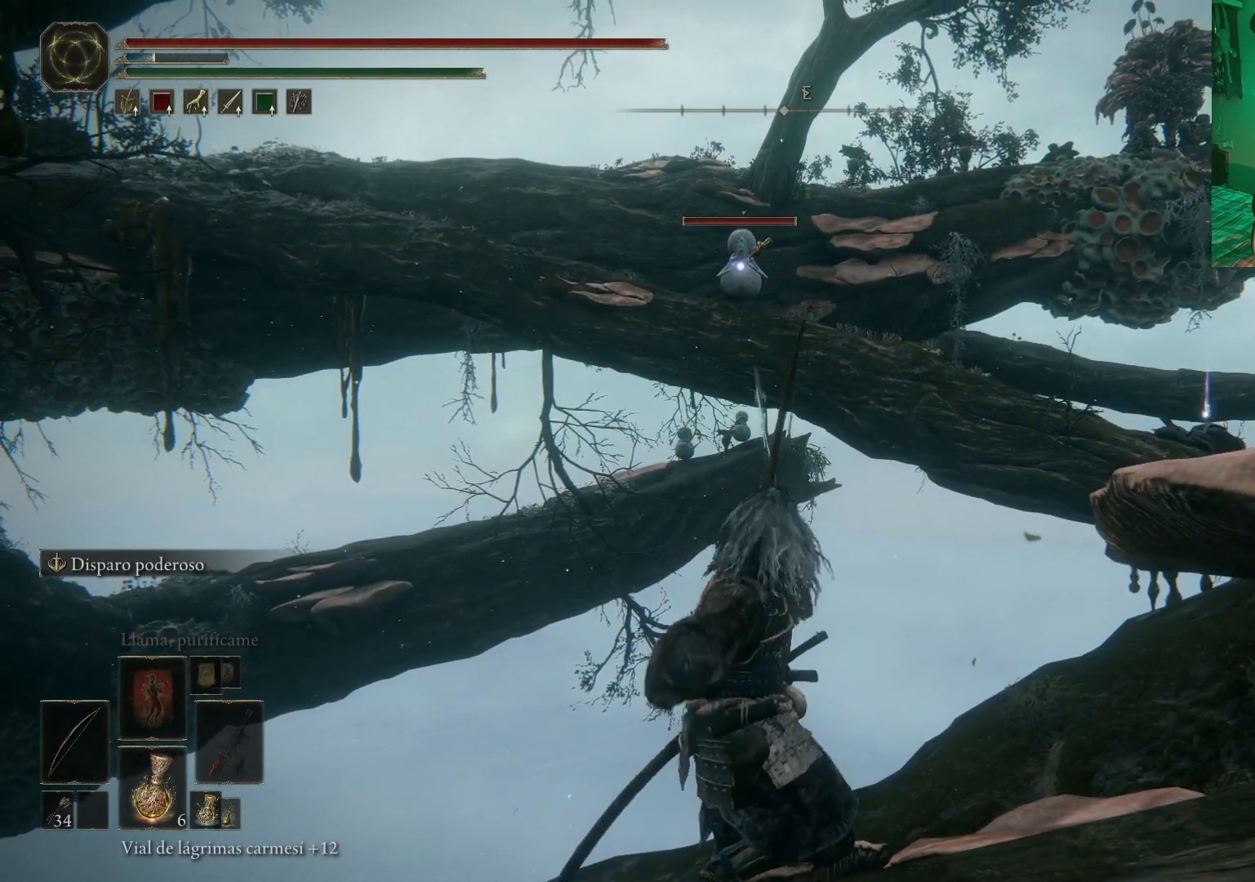
{"buttons": ["R1"], "left_stick": "center", "right_stick": "center", "events": [[417, "R1", "down"]]}
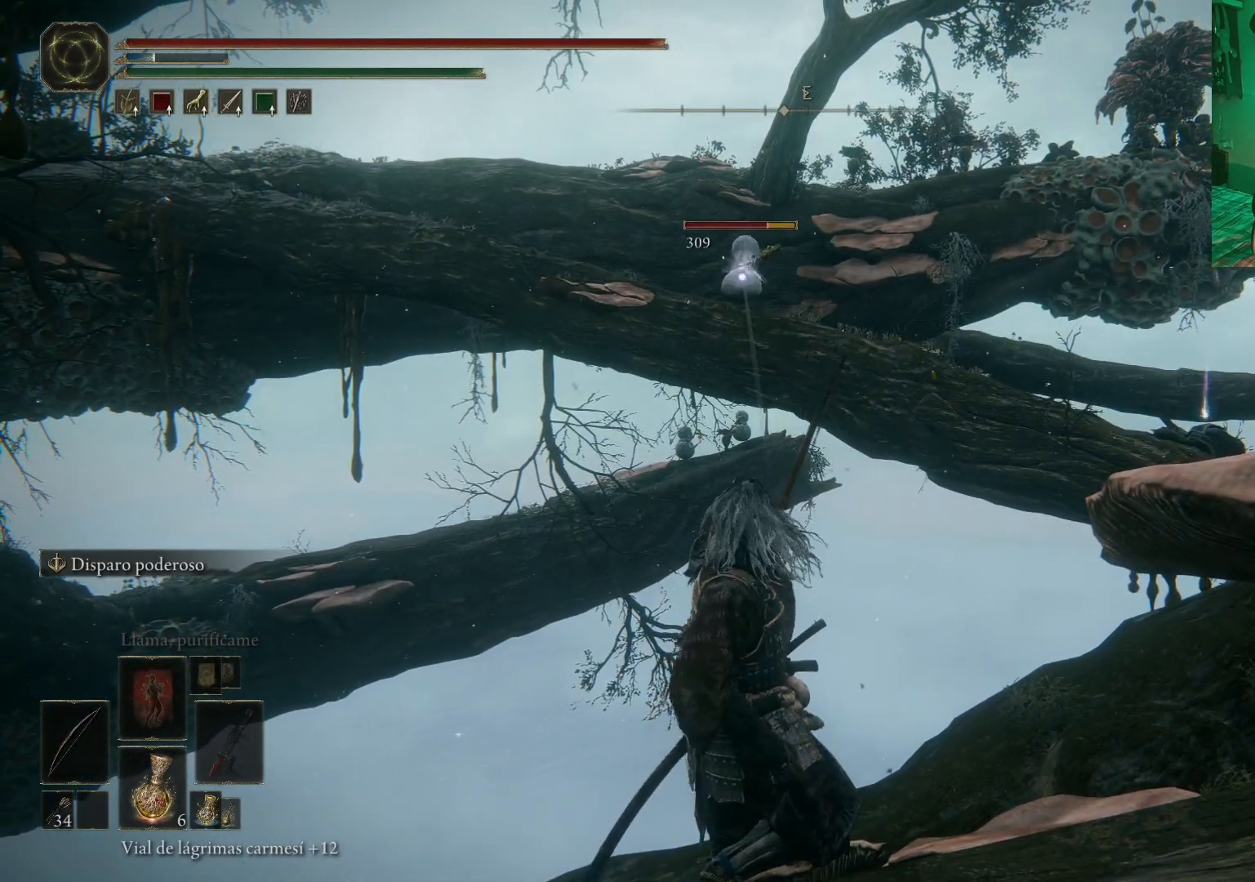
{"buttons": [], "left_stick": "center", "right_stick": "center", "events": [[400, "R1", "up"]]}
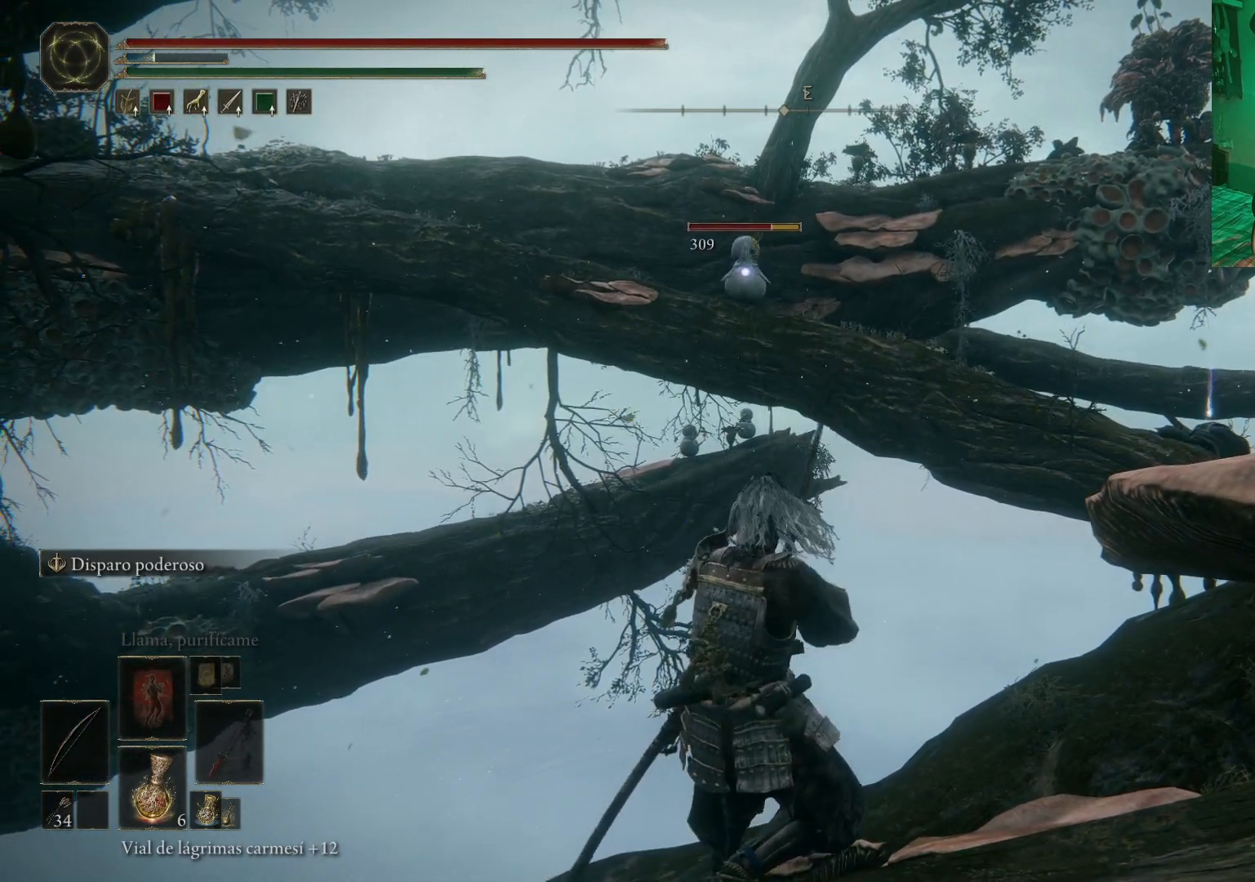
{"buttons": [], "left_stick": "center", "right_stick": "center", "events": []}
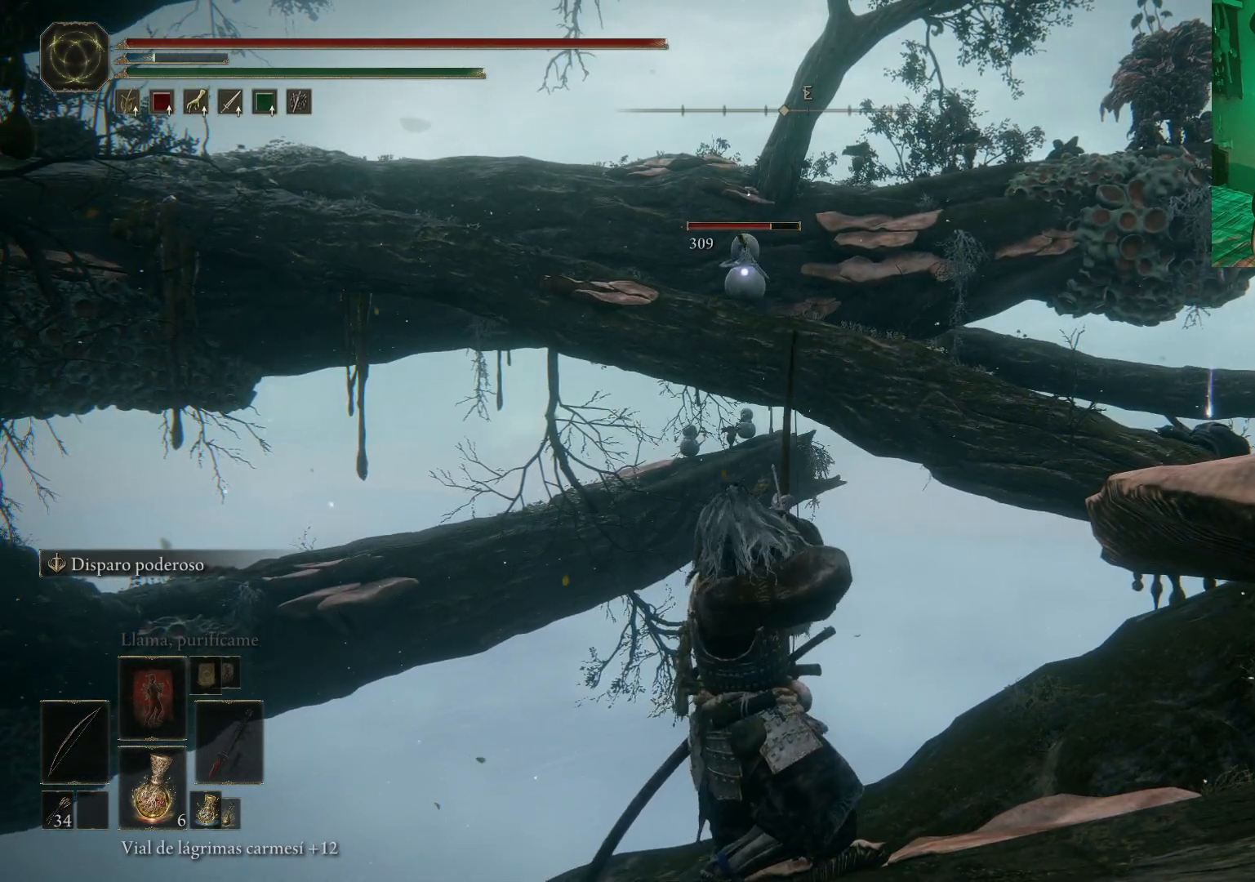
{"buttons": [], "left_stick": "center", "right_stick": "center", "events": []}
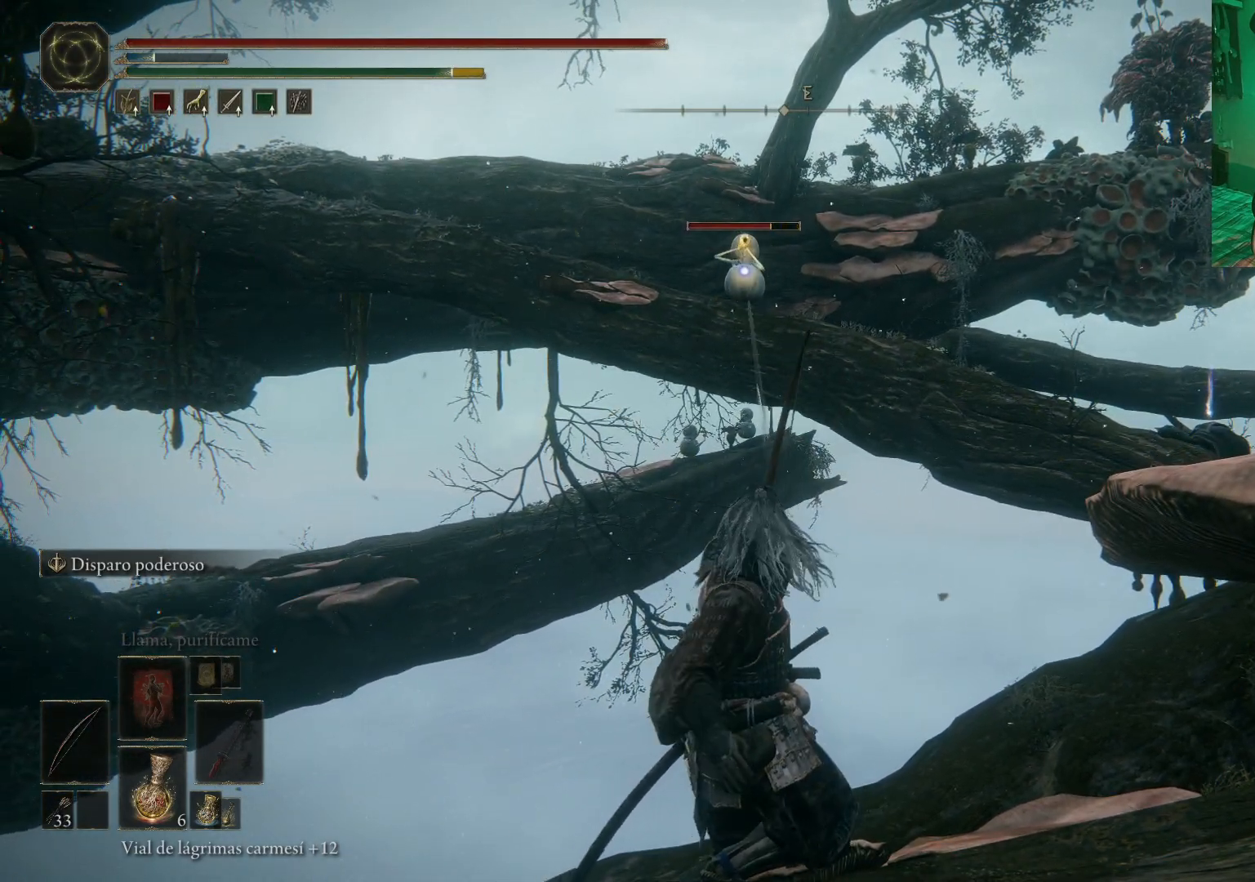
{"buttons": ["R1"], "left_stick": "center", "right_stick": "center", "events": [[300, "R1", "down"]]}
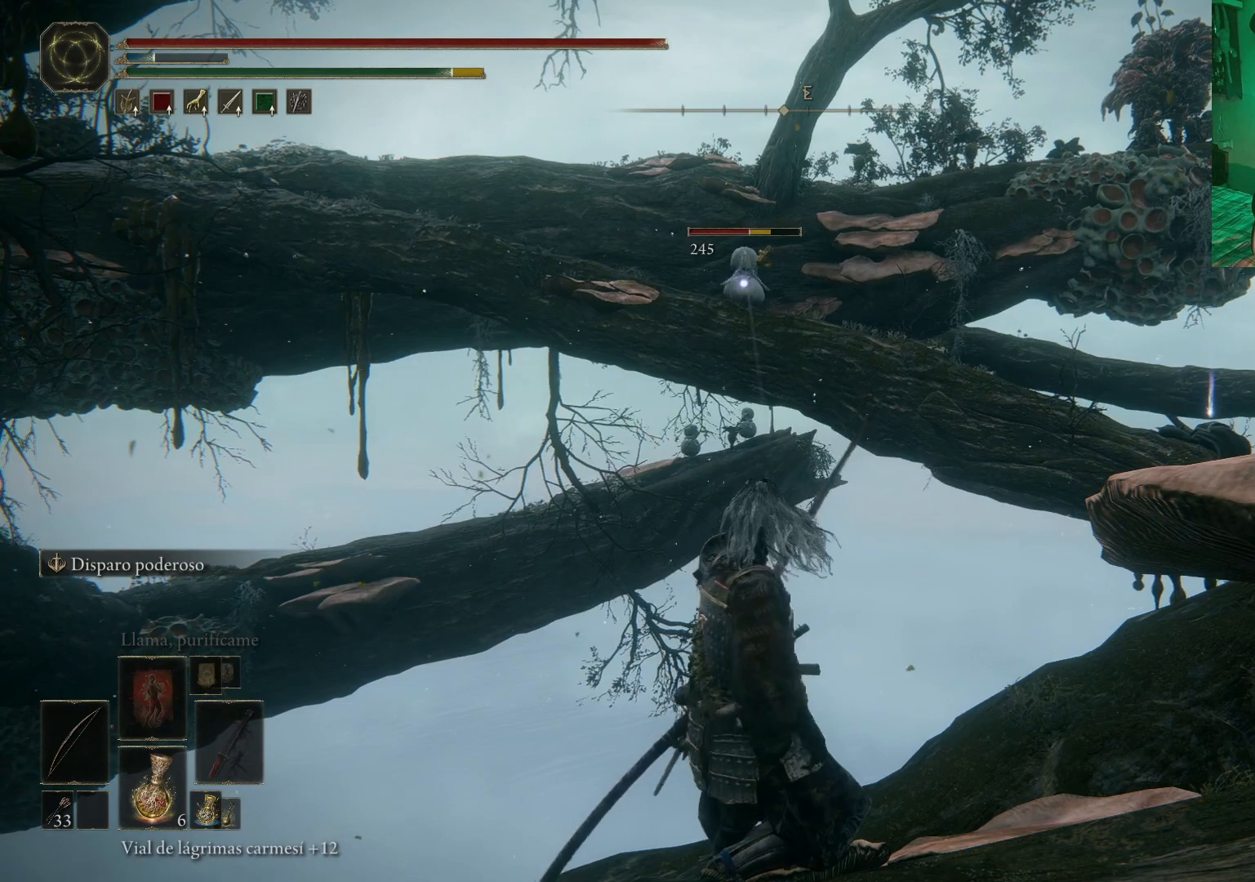
{"buttons": [], "left_stick": "center", "right_stick": "center", "events": [[250, "R1", "up"]]}
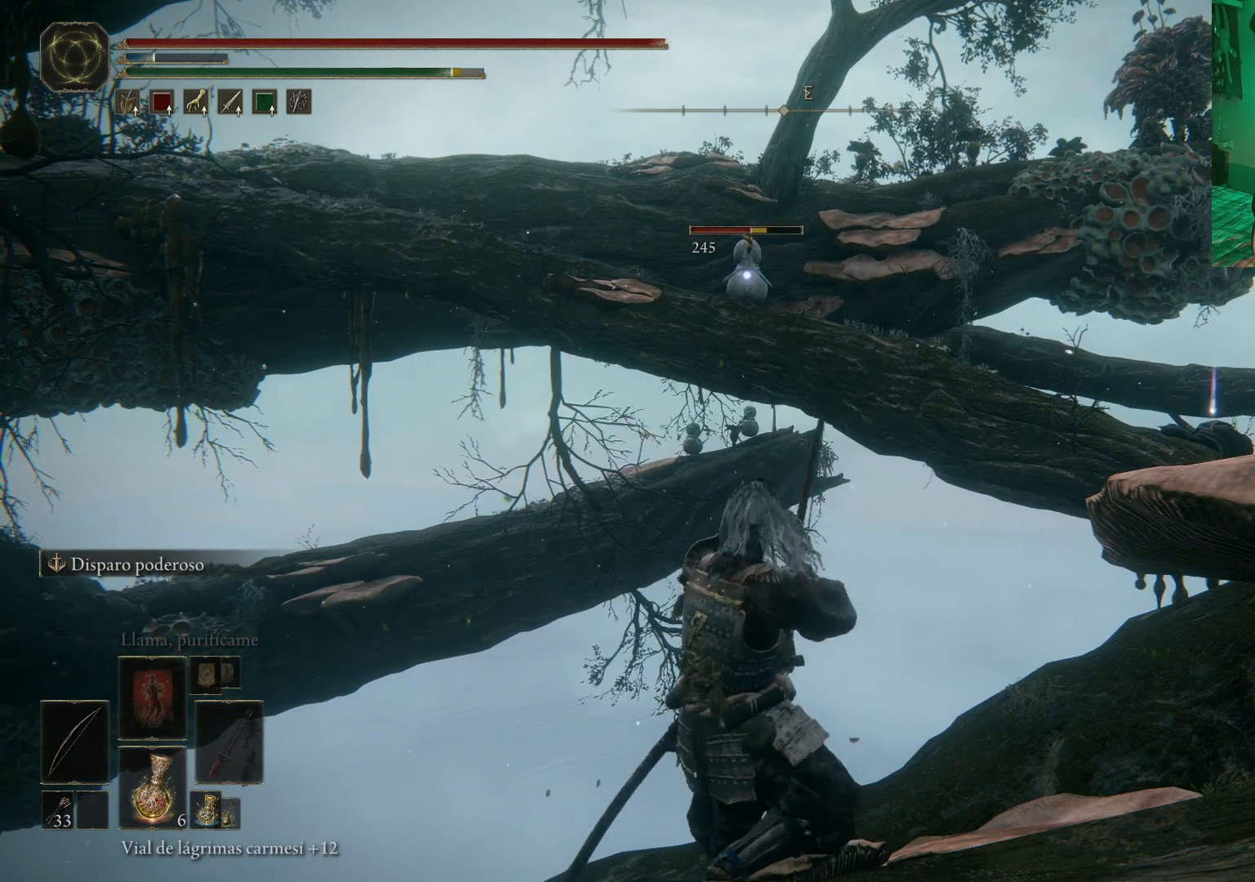
{"buttons": [], "left_stick": "center", "right_stick": "center", "events": []}
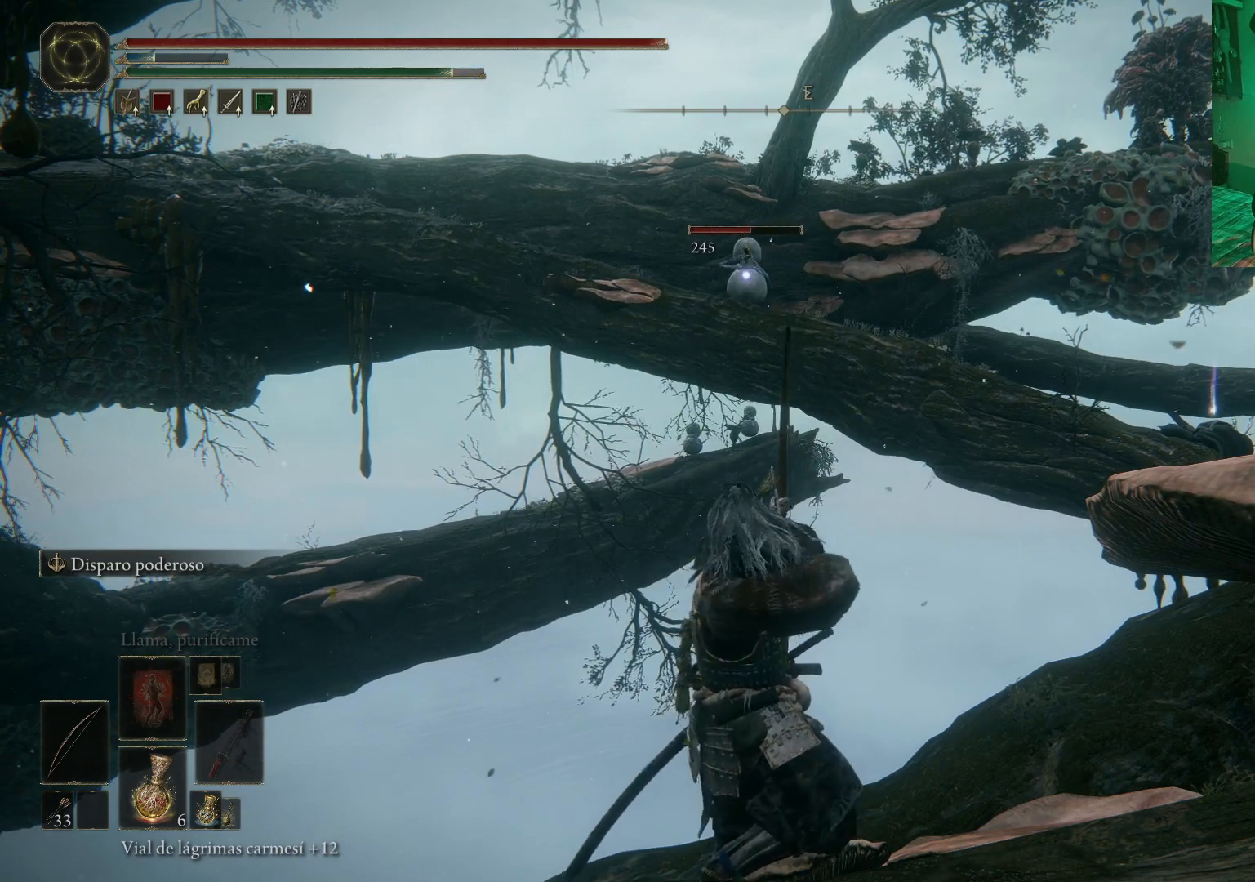
{"buttons": [], "left_stick": "center", "right_stick": "center", "events": []}